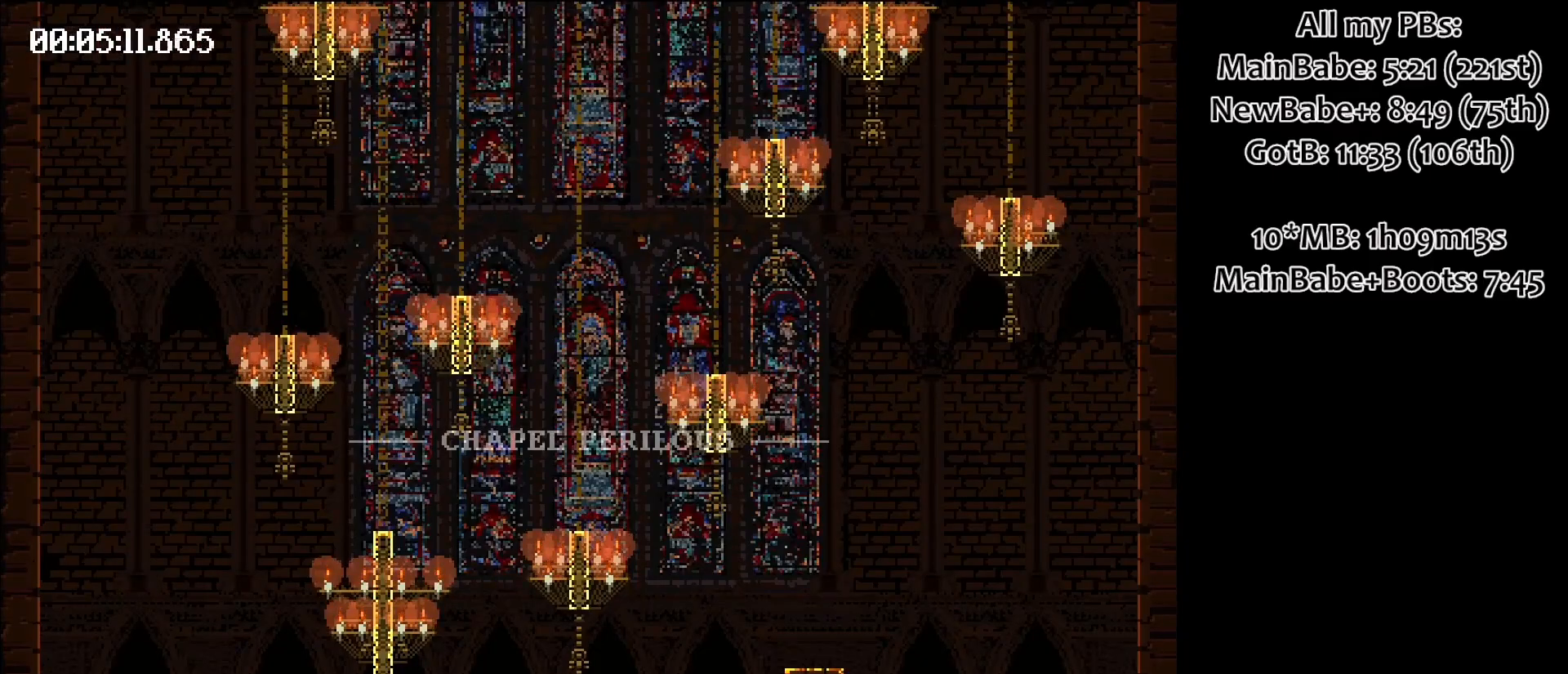
Gameplay with keyboard; each line is a JSON object with the keys held at the frame after it. "events" lists presses ("down") and releases ("up") of "down", "left", "right", "space" and "up" between this image and that frame as [ms after this image, input, new state], when the widget could be followed in between. No other keys are recorded. Mouse input is not recorded.
{"keys": ["right", "space"], "events": [[67, "right", "down"]]}
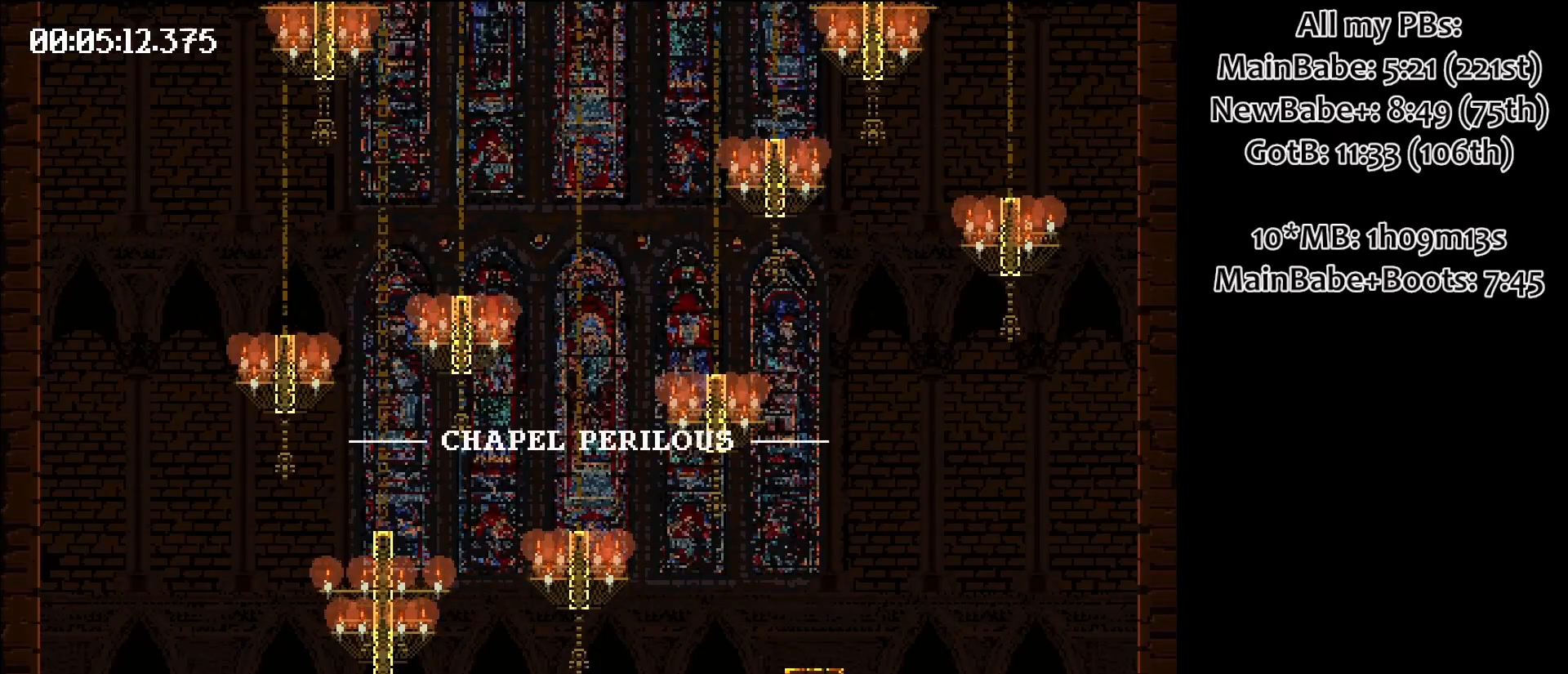
{"keys": [], "events": [[233, "space", "up"], [283, "right", "up"]]}
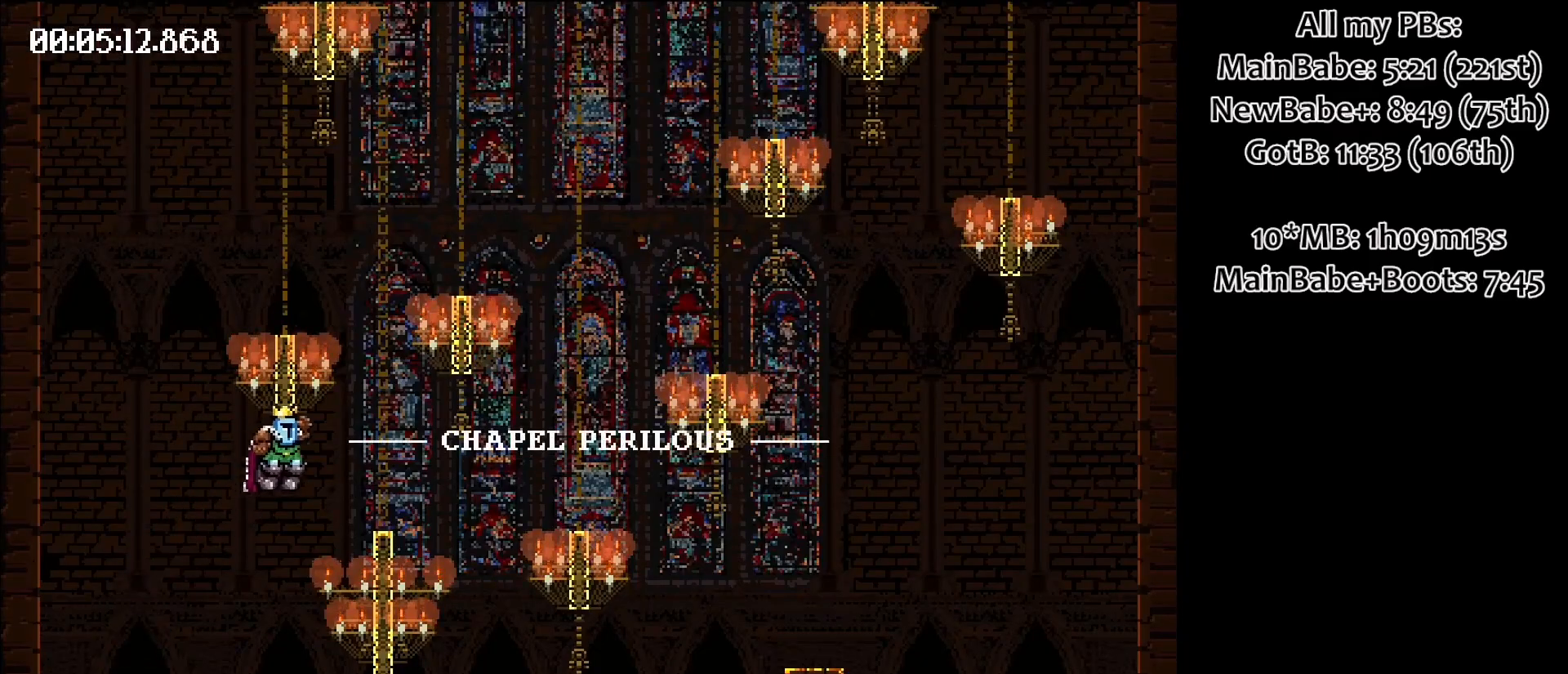
{"keys": ["space"], "events": [[483, "space", "down"]]}
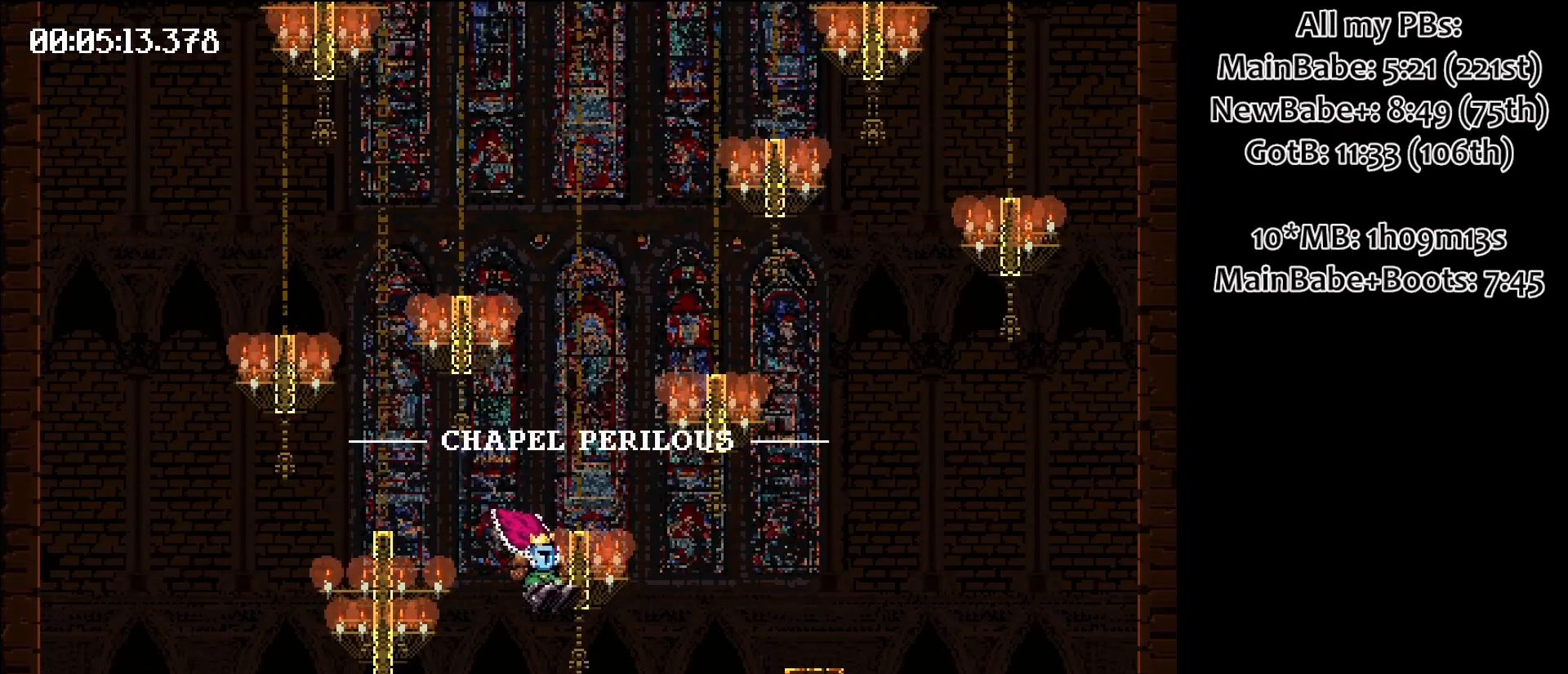
{"keys": ["left", "space"], "events": [[67, "left", "down"]]}
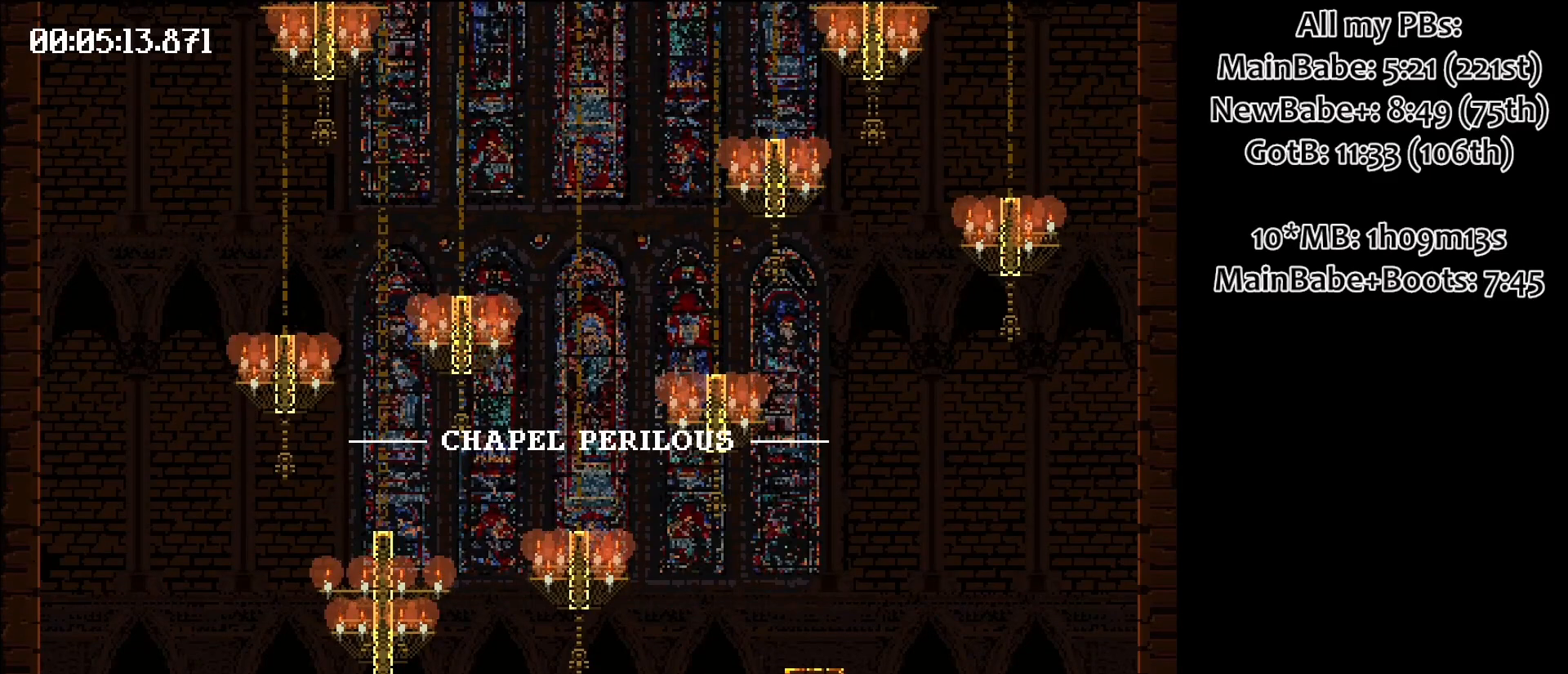
{"keys": ["left", "space"], "events": []}
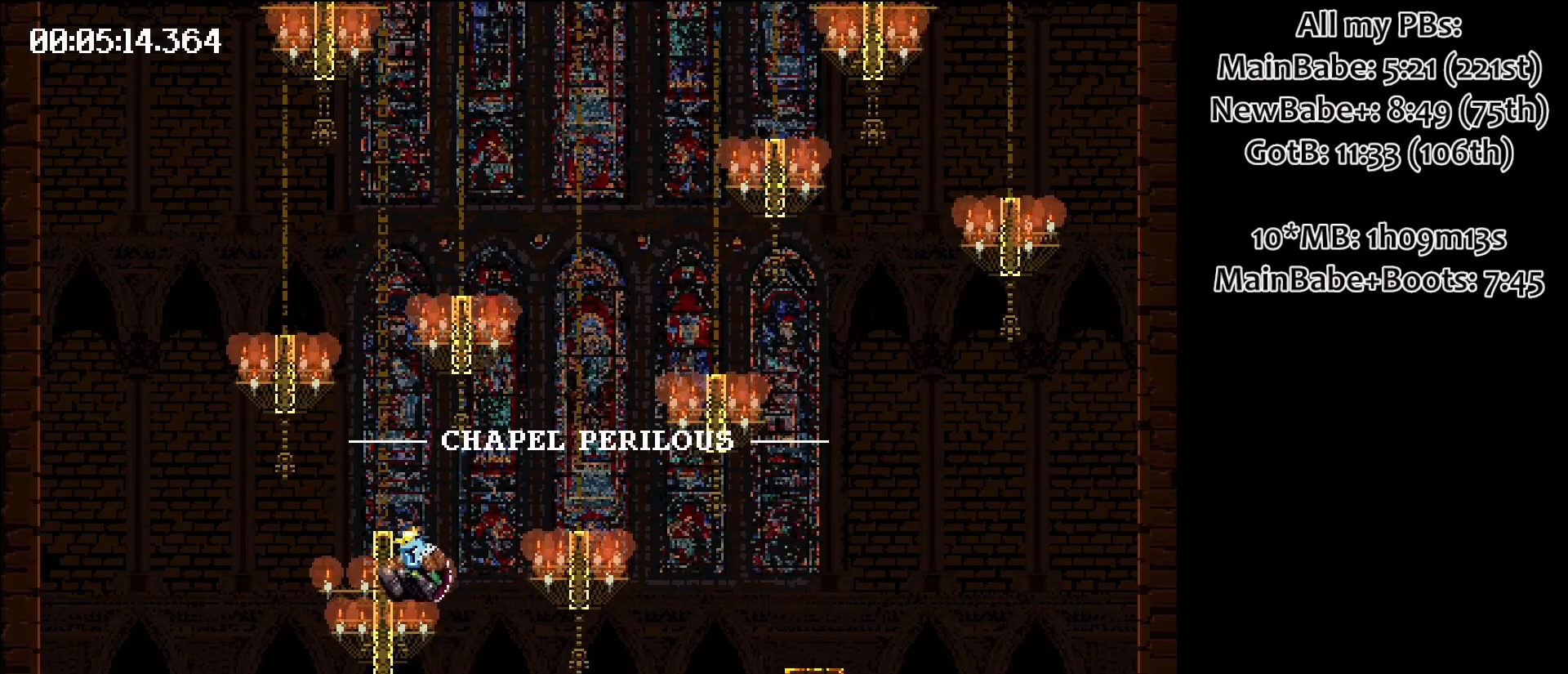
{"keys": [], "events": [[17, "left", "up"], [17, "space", "up"]]}
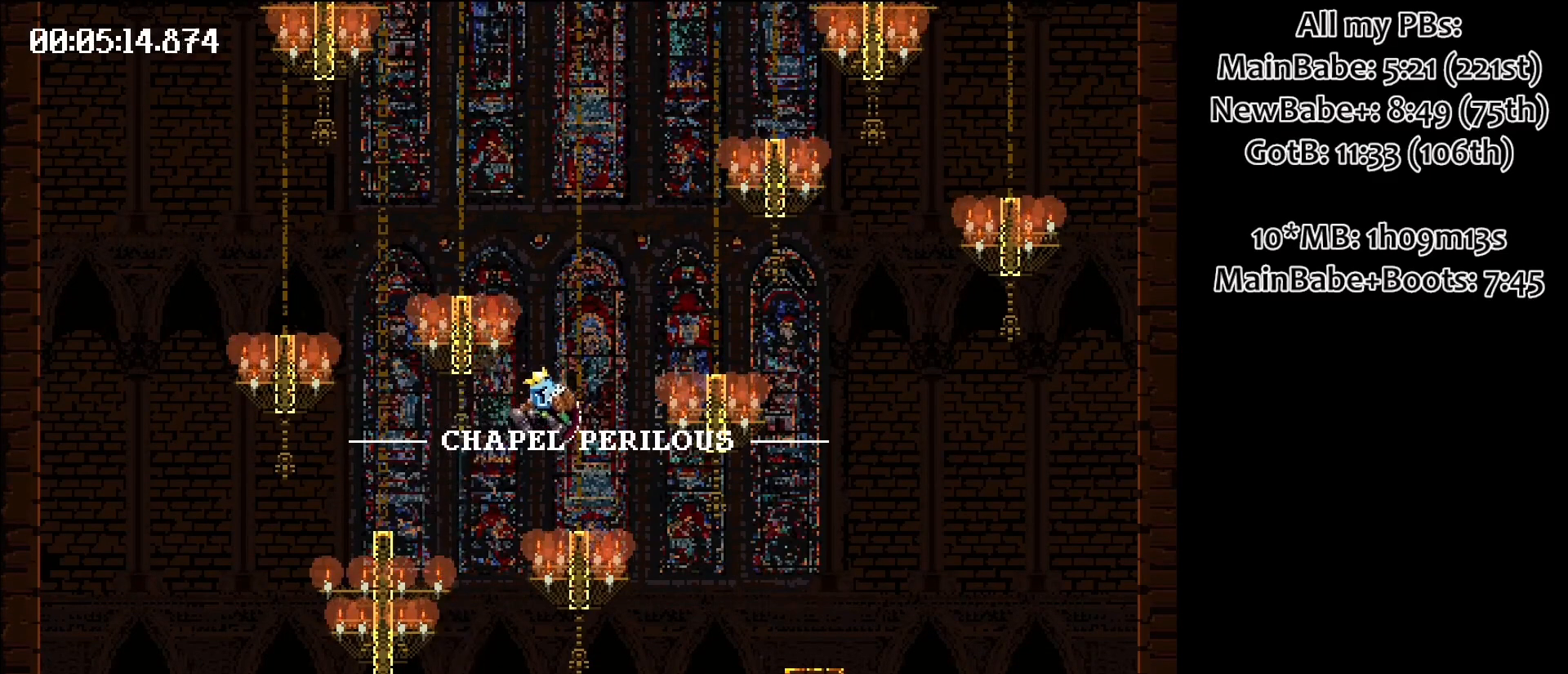
{"keys": ["left", "space"], "events": [[133, "space", "down"], [183, "left", "down"]]}
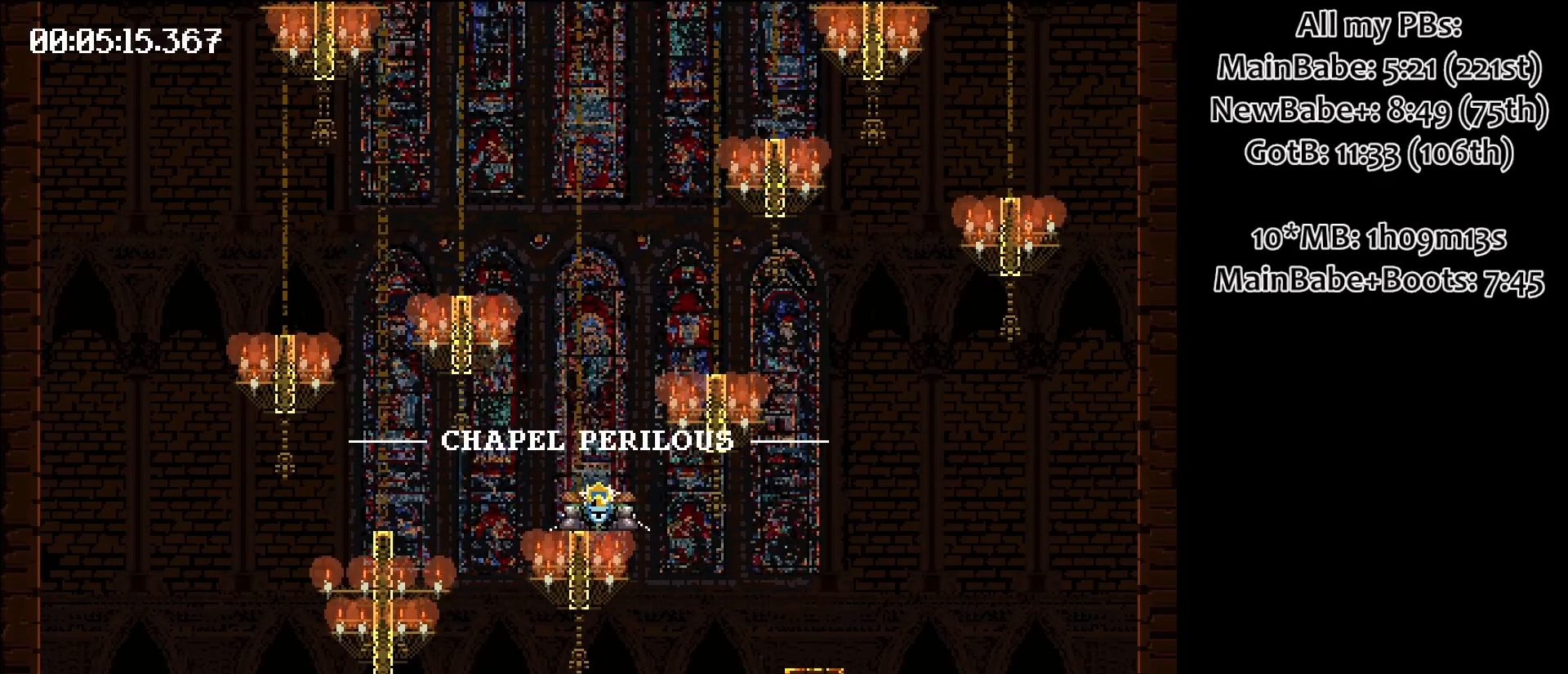
{"keys": ["left", "space"], "events": []}
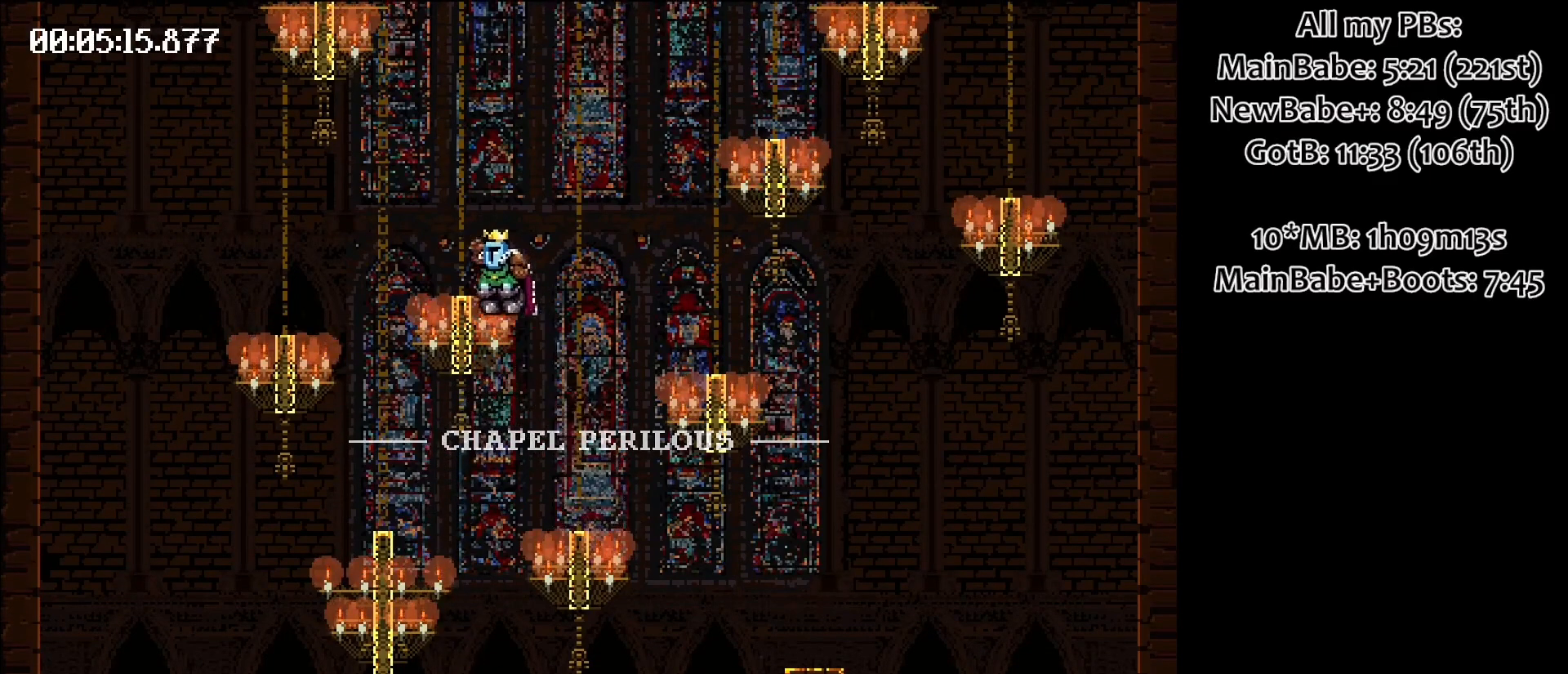
{"keys": [], "events": [[200, "left", "up"], [200, "space", "up"]]}
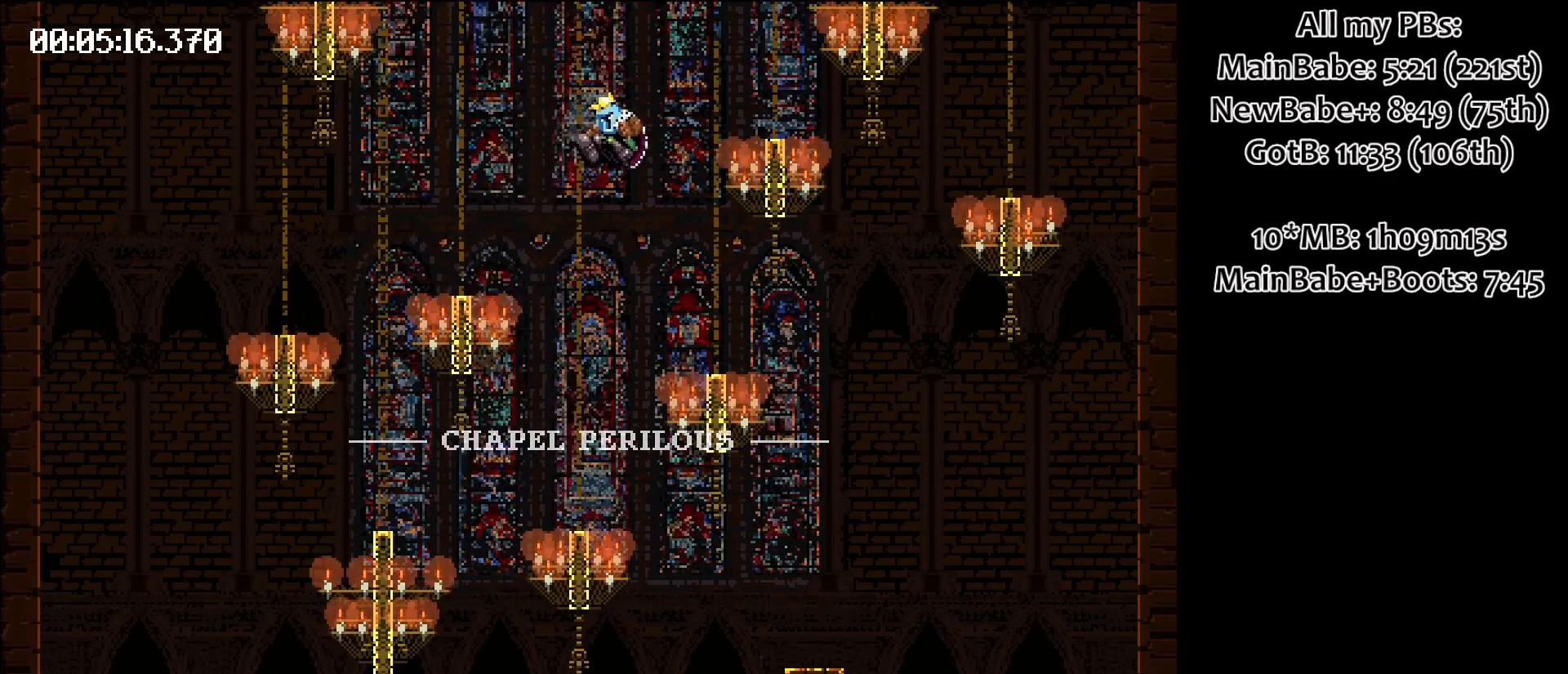
{"keys": ["left", "space"], "events": [[233, "space", "down"], [317, "left", "down"]]}
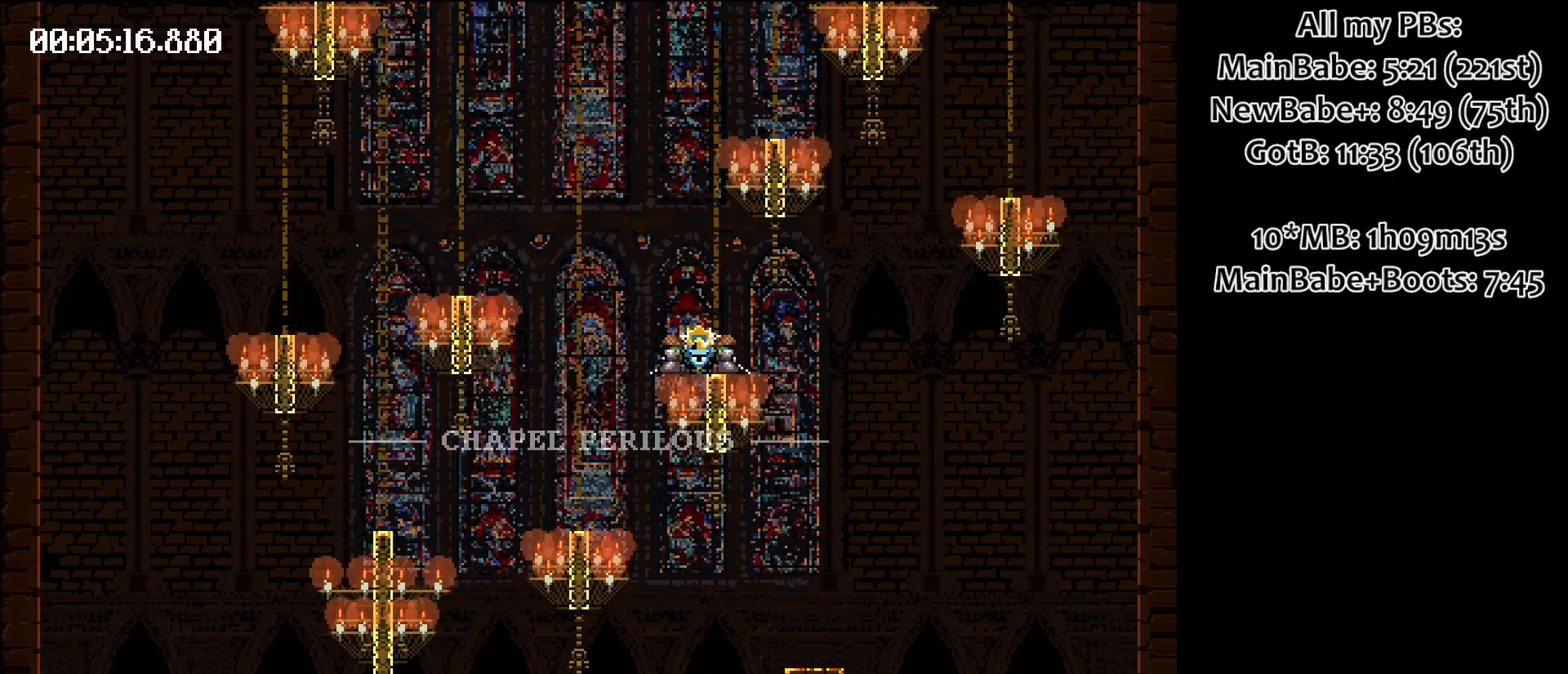
{"keys": ["left", "space"], "events": []}
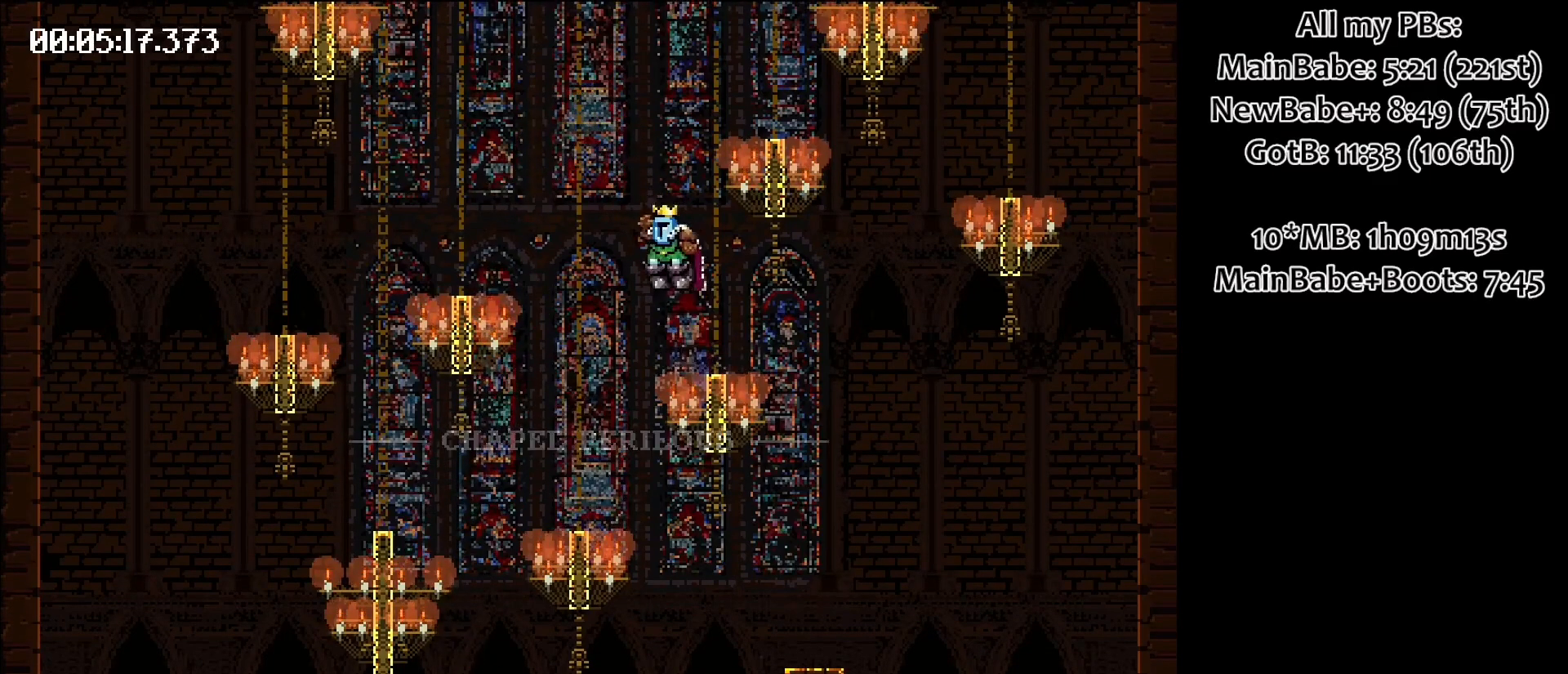
{"keys": [], "events": [[300, "space", "up"], [333, "left", "up"]]}
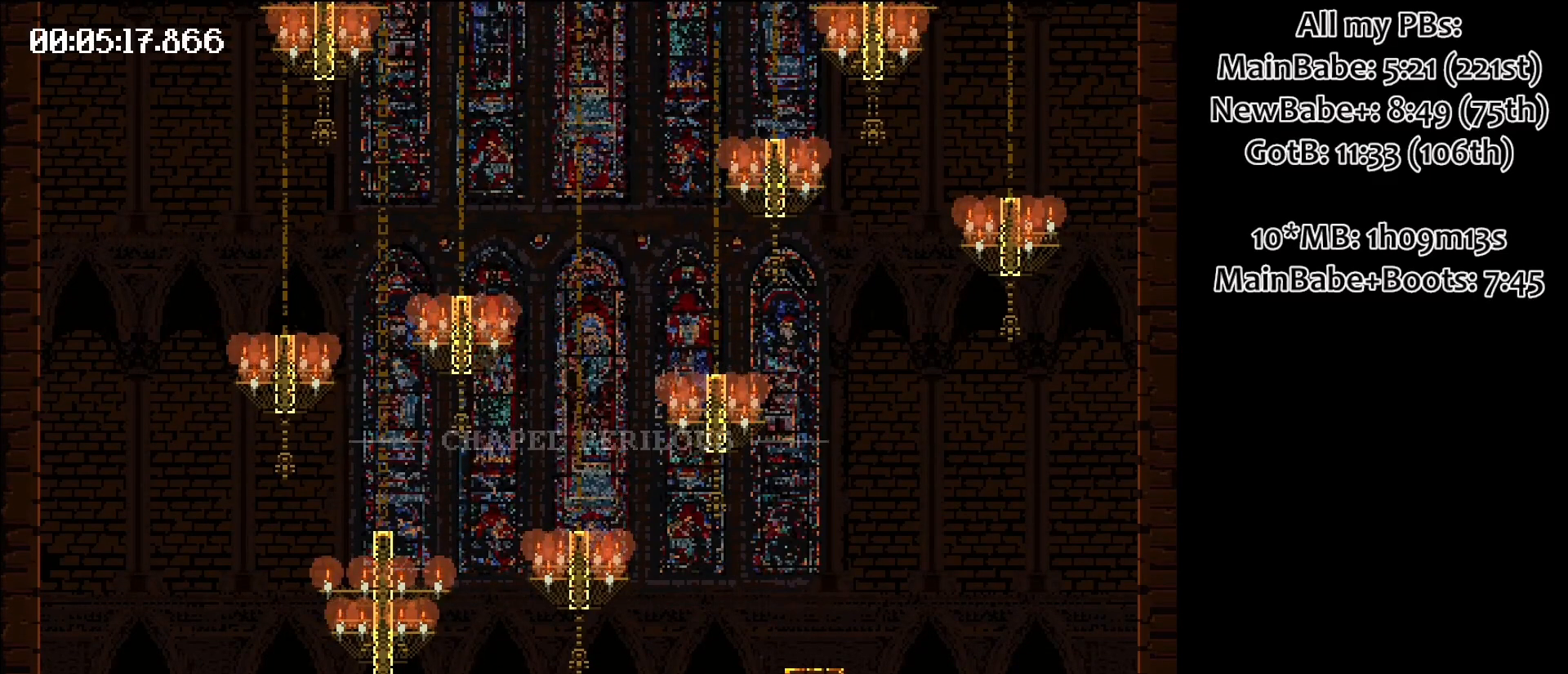
{"keys": ["right", "space"], "events": [[350, "space", "down"], [400, "right", "down"]]}
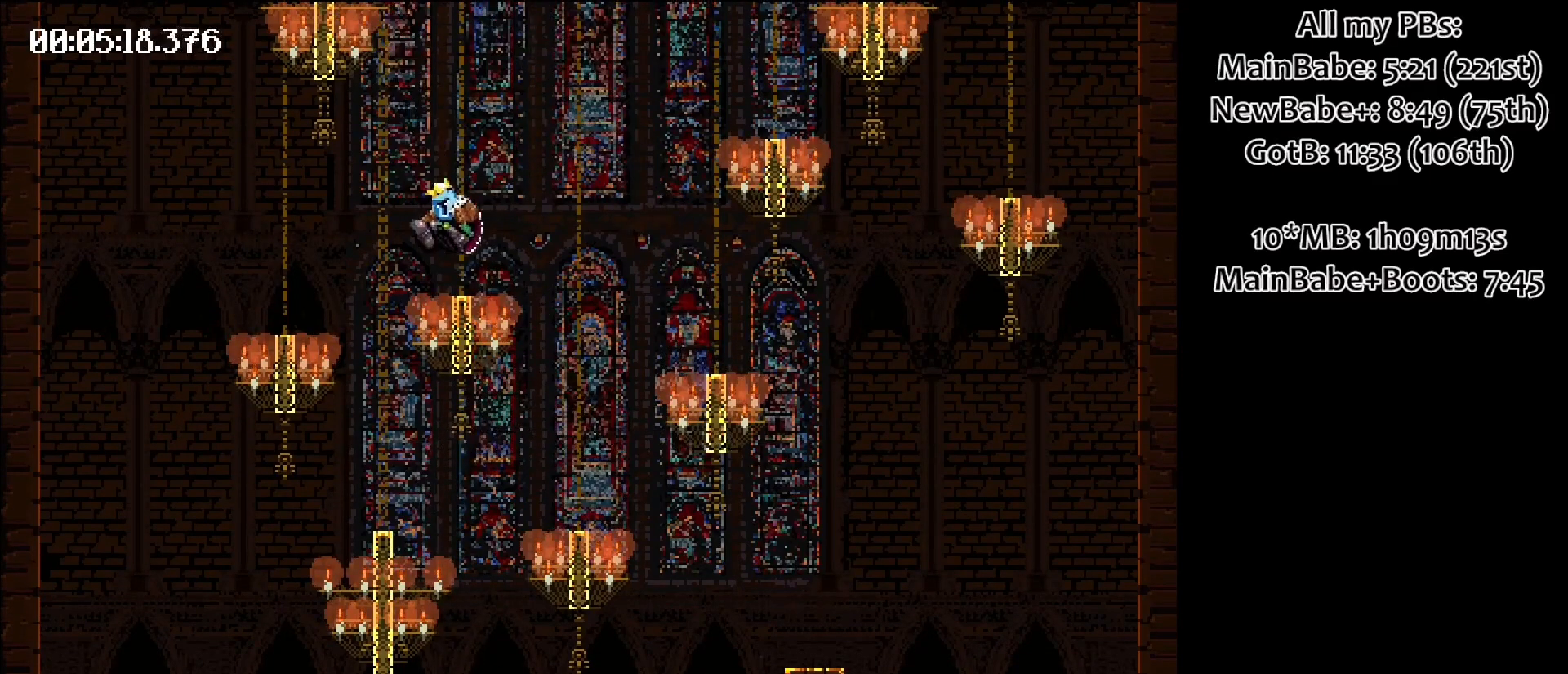
{"keys": ["right", "space"], "events": []}
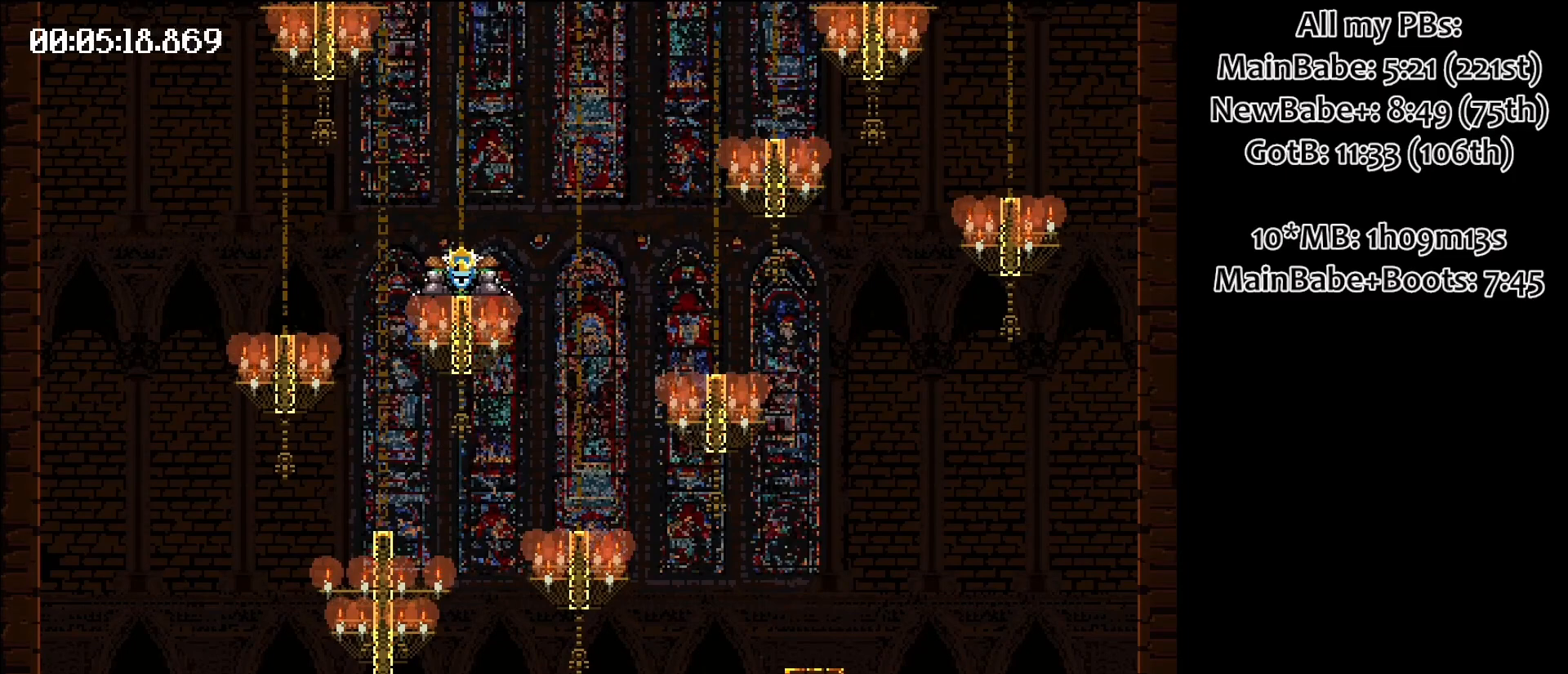
{"keys": [], "events": [[433, "right", "up"], [433, "space", "up"]]}
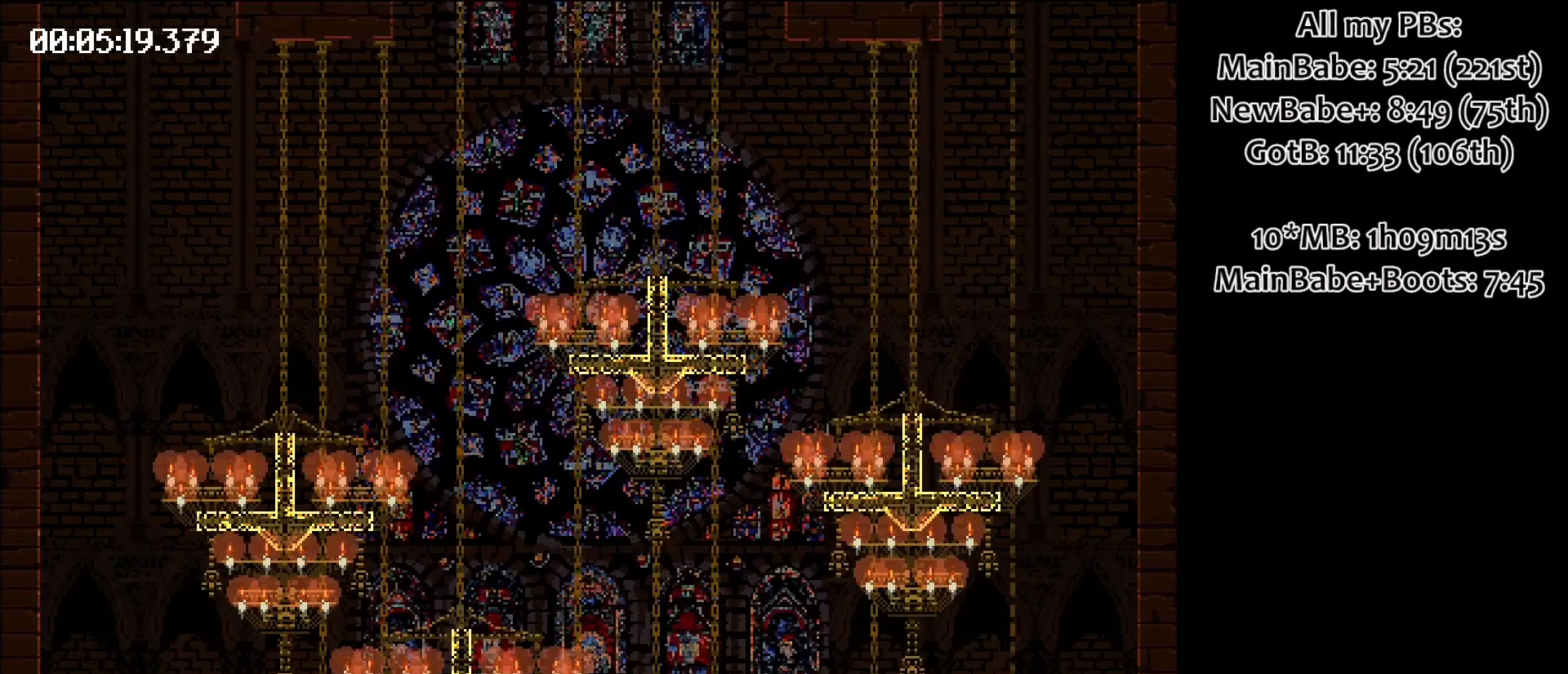
{"keys": ["left", "space"], "events": [[383, "space", "down"], [467, "left", "down"]]}
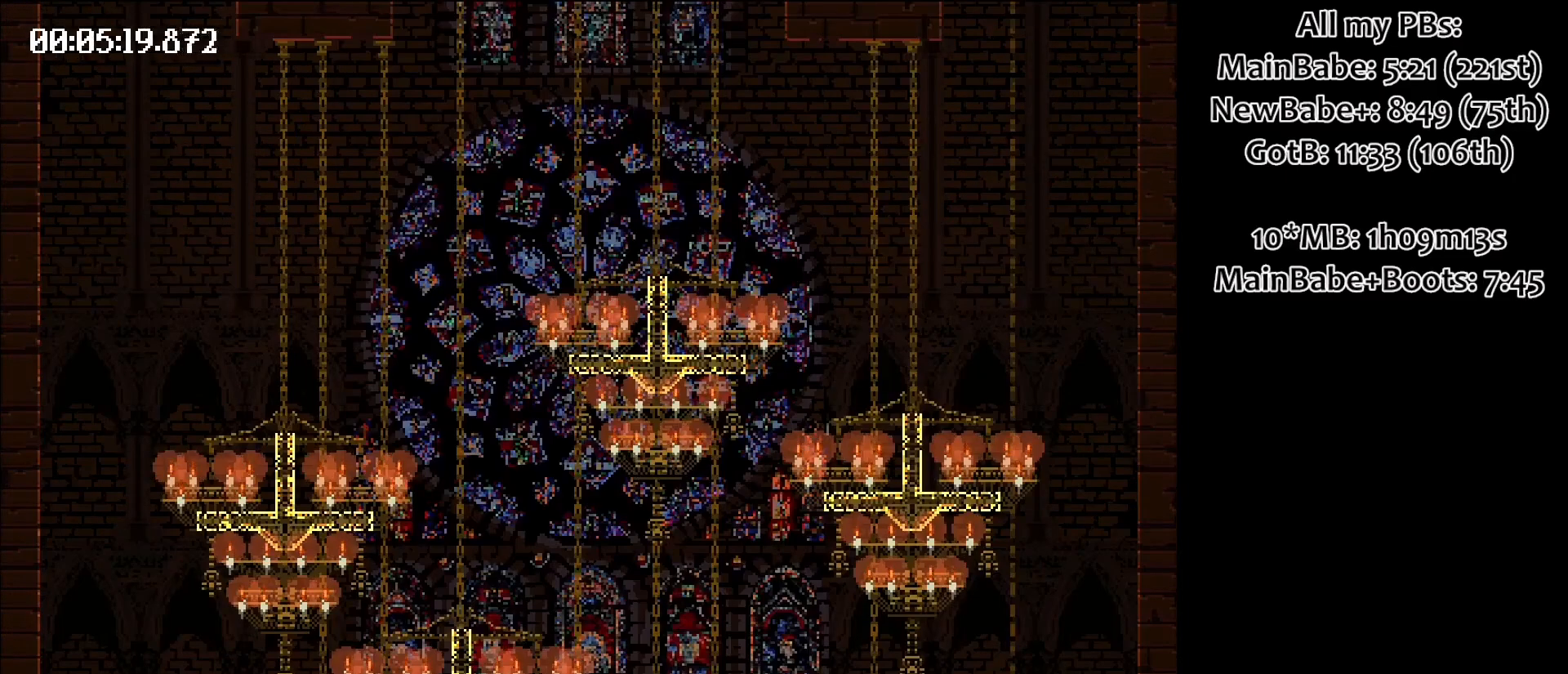
{"keys": ["left", "space"], "events": []}
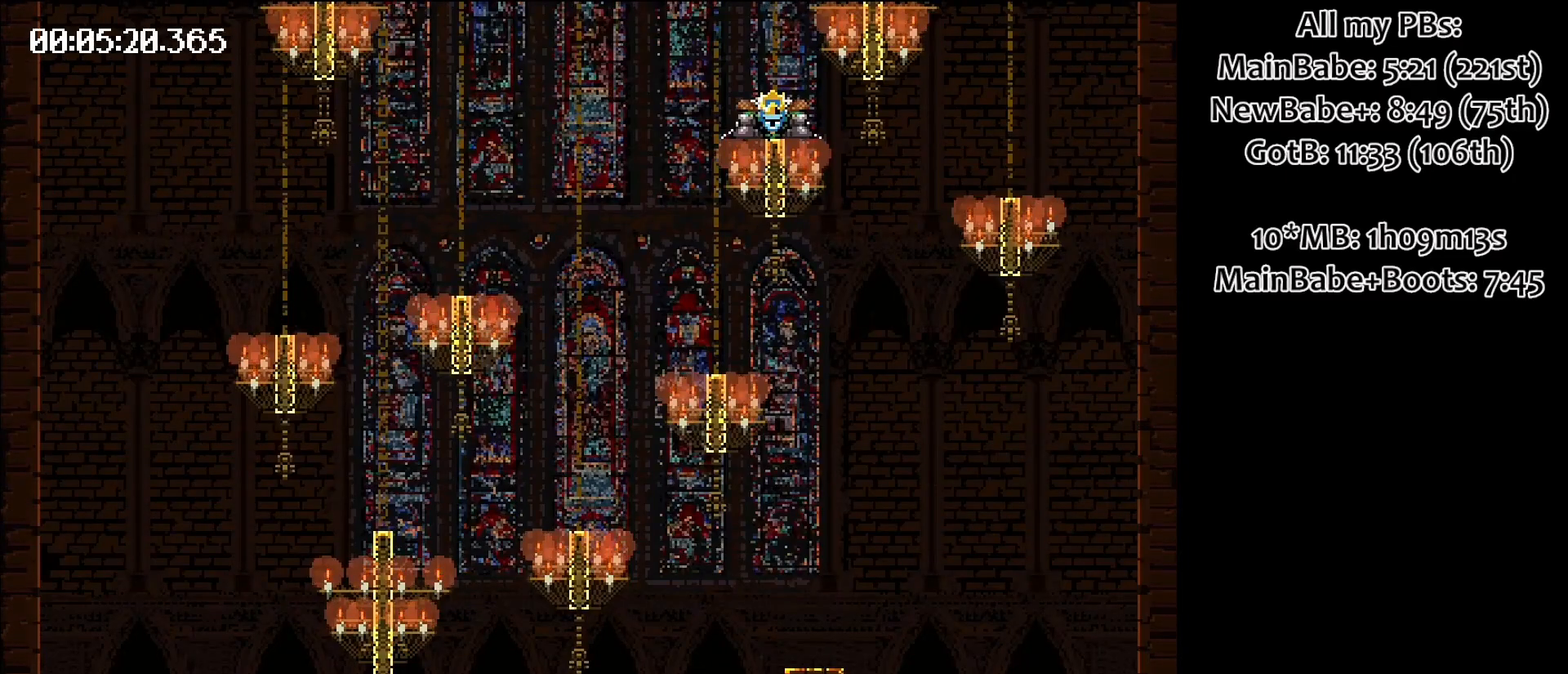
{"keys": ["left", "space"], "events": []}
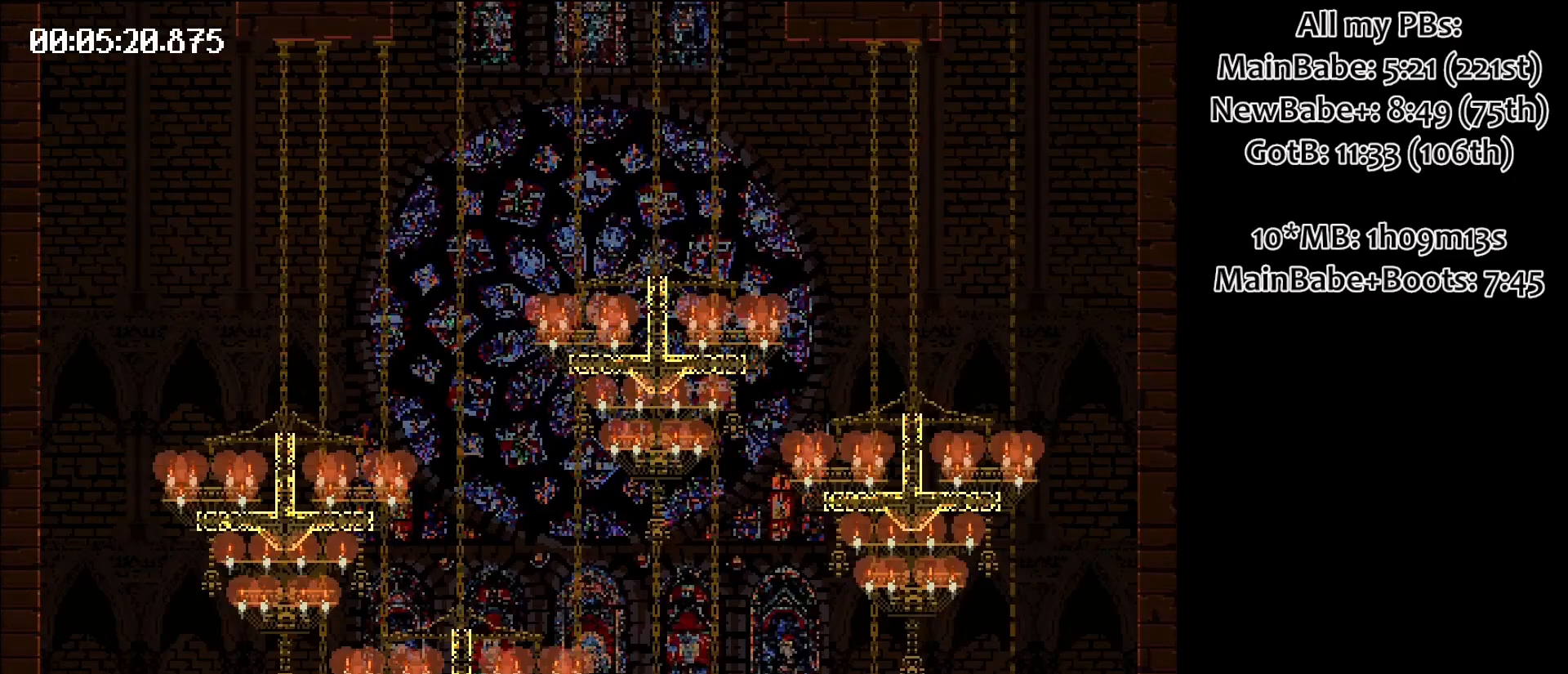
{"keys": [], "events": [[50, "space", "up"], [83, "left", "up"]]}
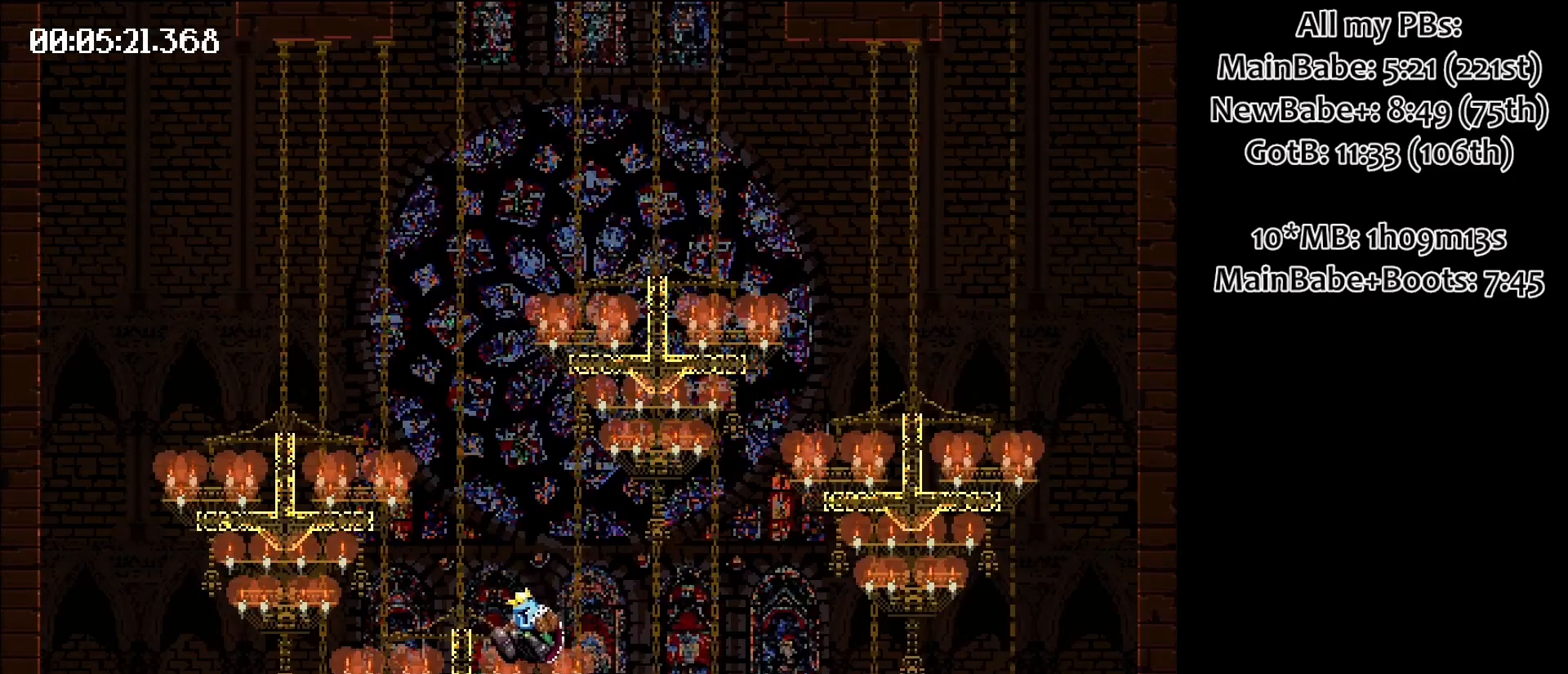
{"keys": ["right", "space"], "events": [[100, "space", "down"], [200, "right", "down"]]}
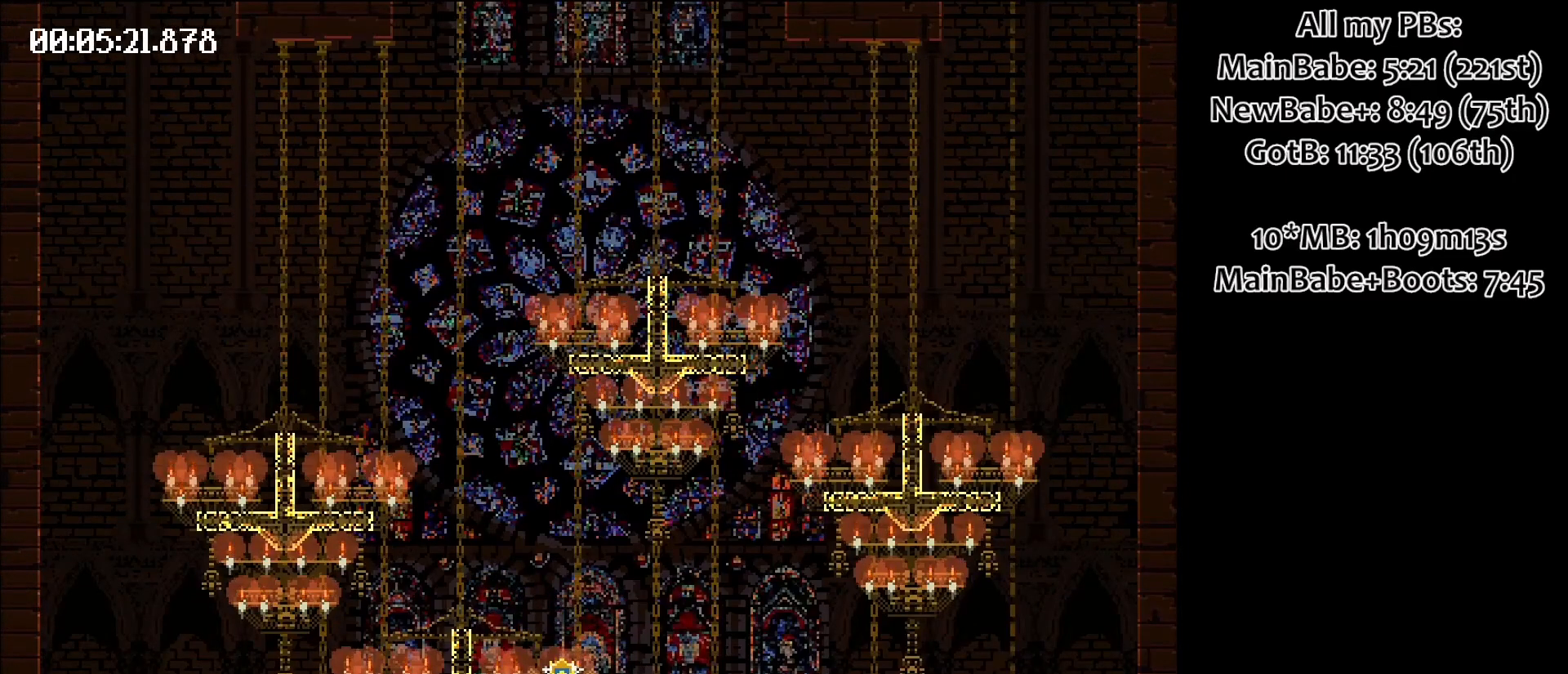
{"keys": [], "events": [[133, "right", "up"], [133, "space", "up"]]}
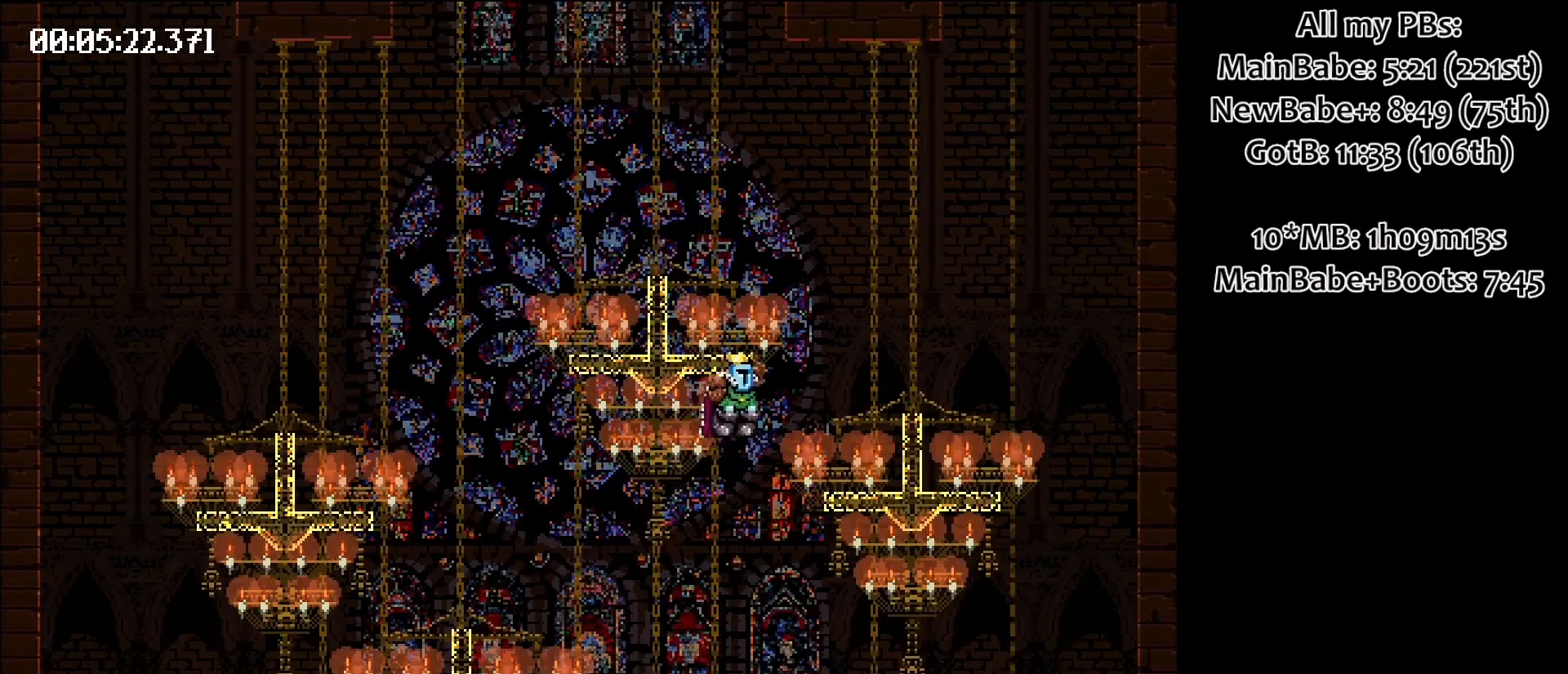
{"keys": [], "events": []}
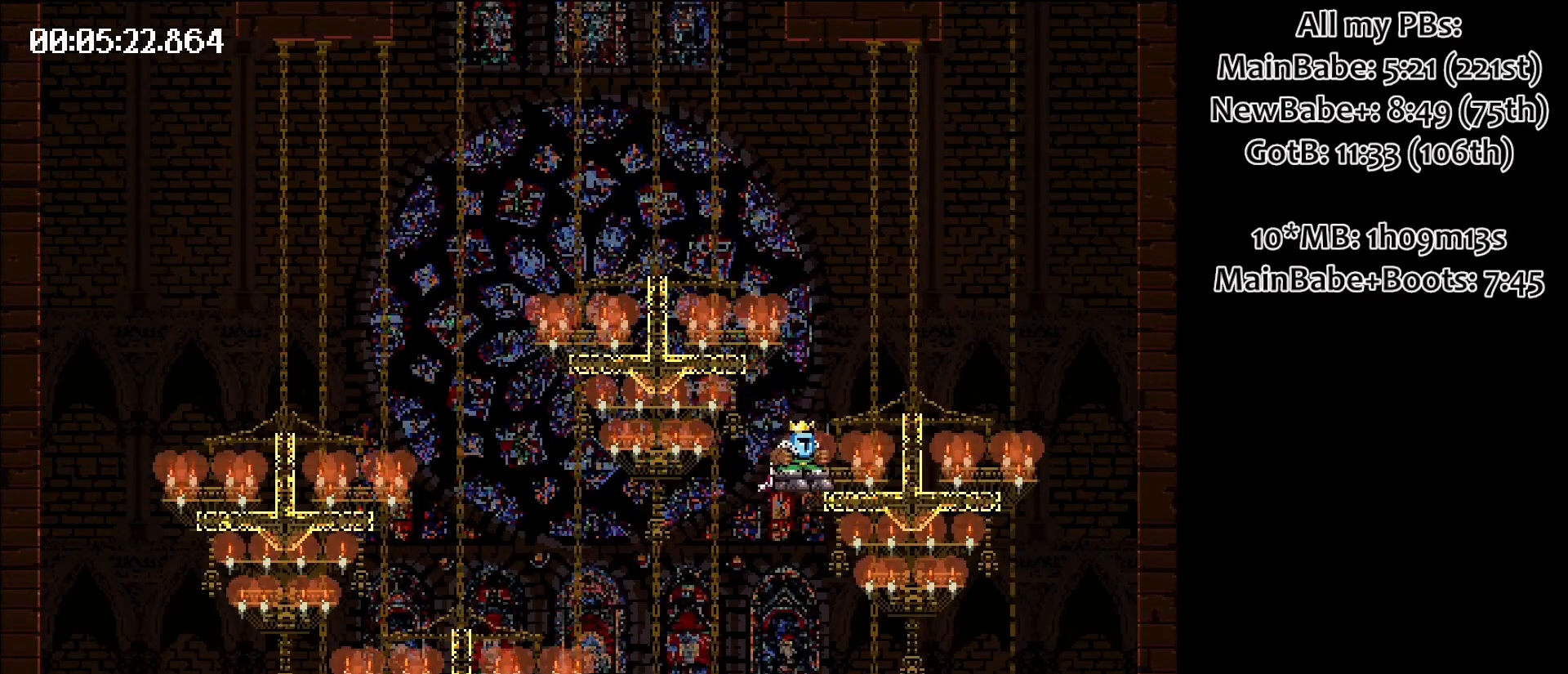
{"keys": [], "events": [[200, "space", "down"], [250, "space", "up"]]}
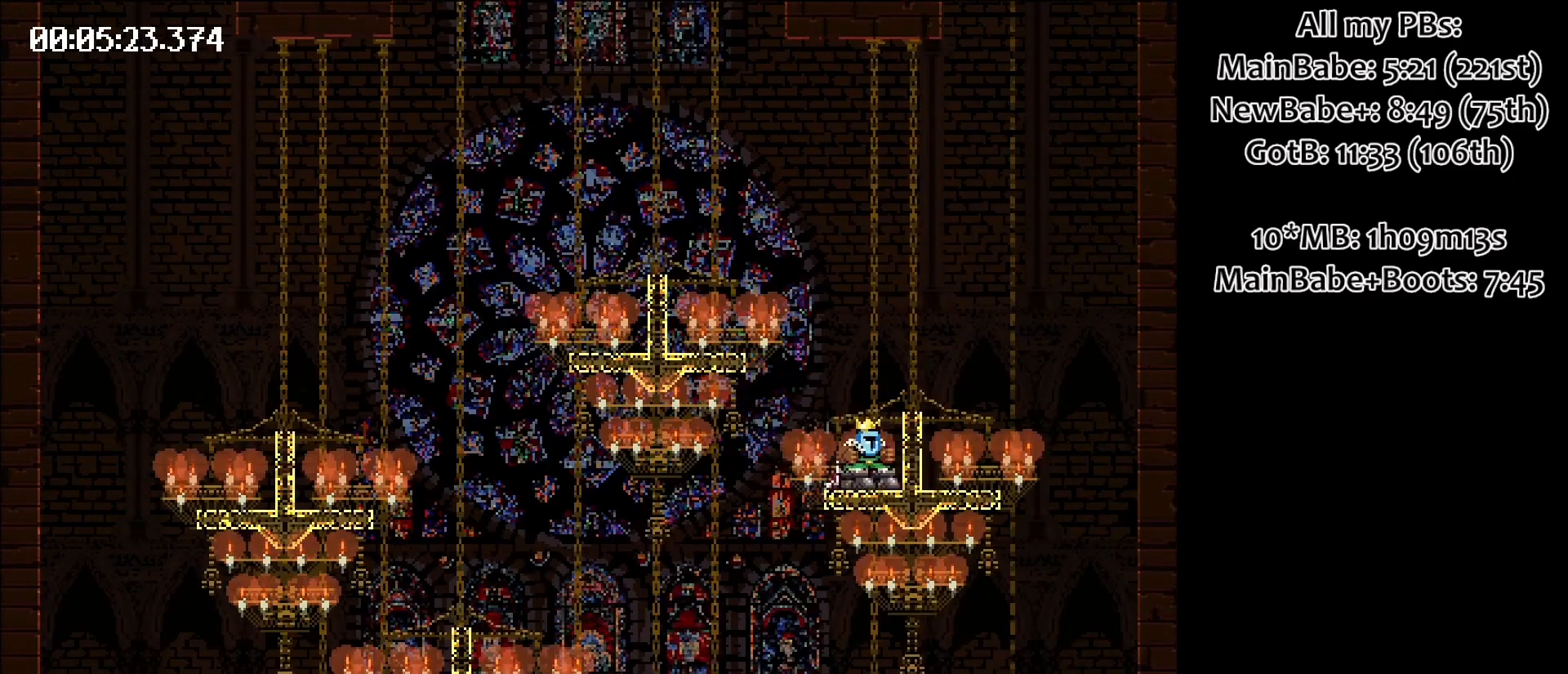
{"keys": ["right", "space"], "events": [[217, "right", "down"], [217, "space", "down"]]}
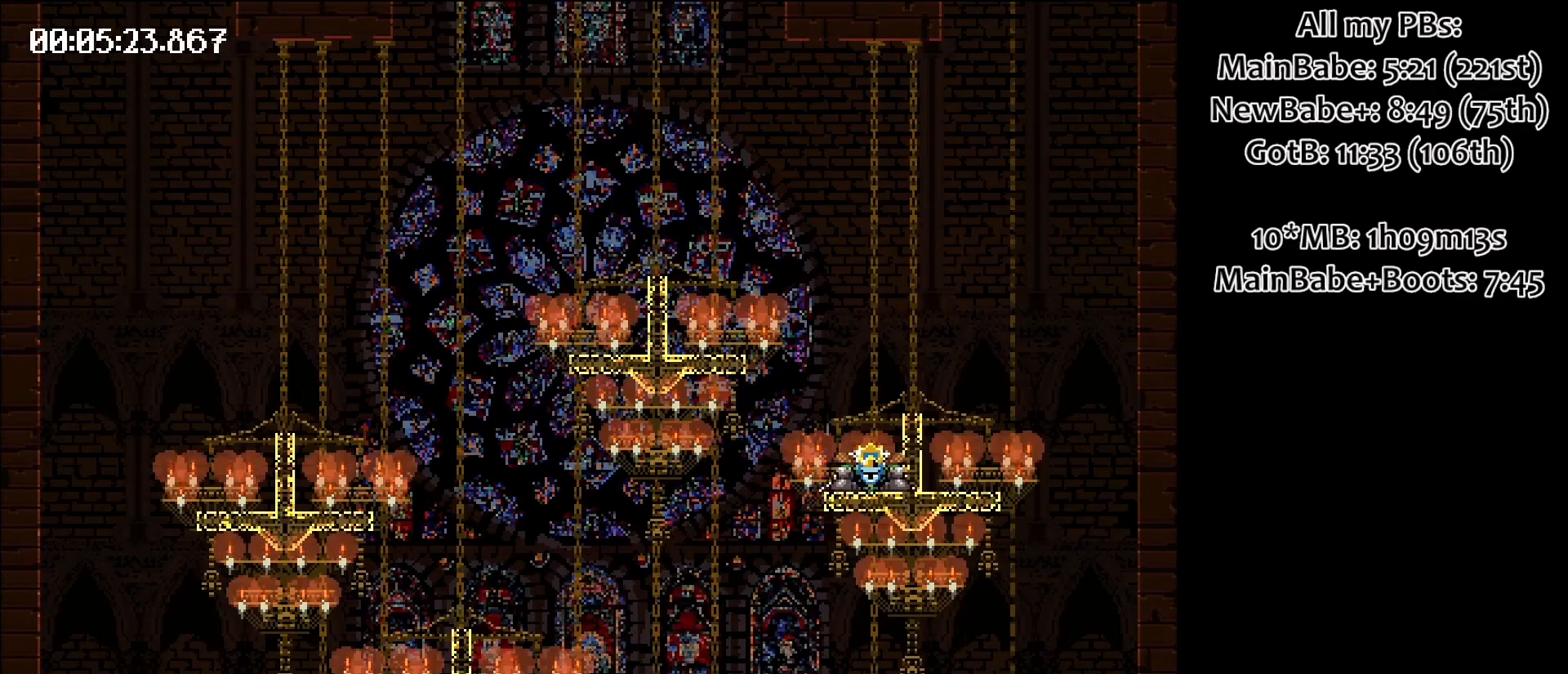
{"keys": ["right", "space"], "events": []}
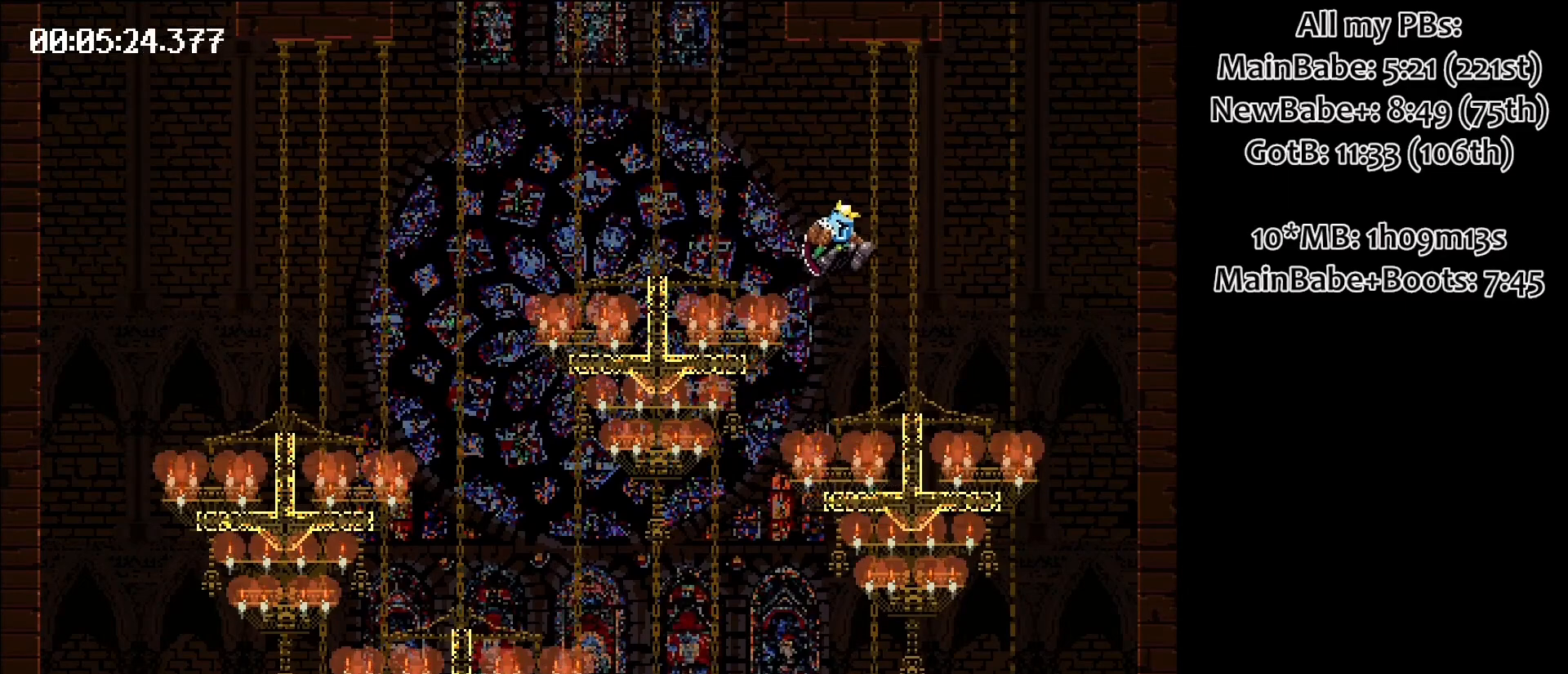
{"keys": [], "events": [[50, "space", "up"], [117, "right", "up"]]}
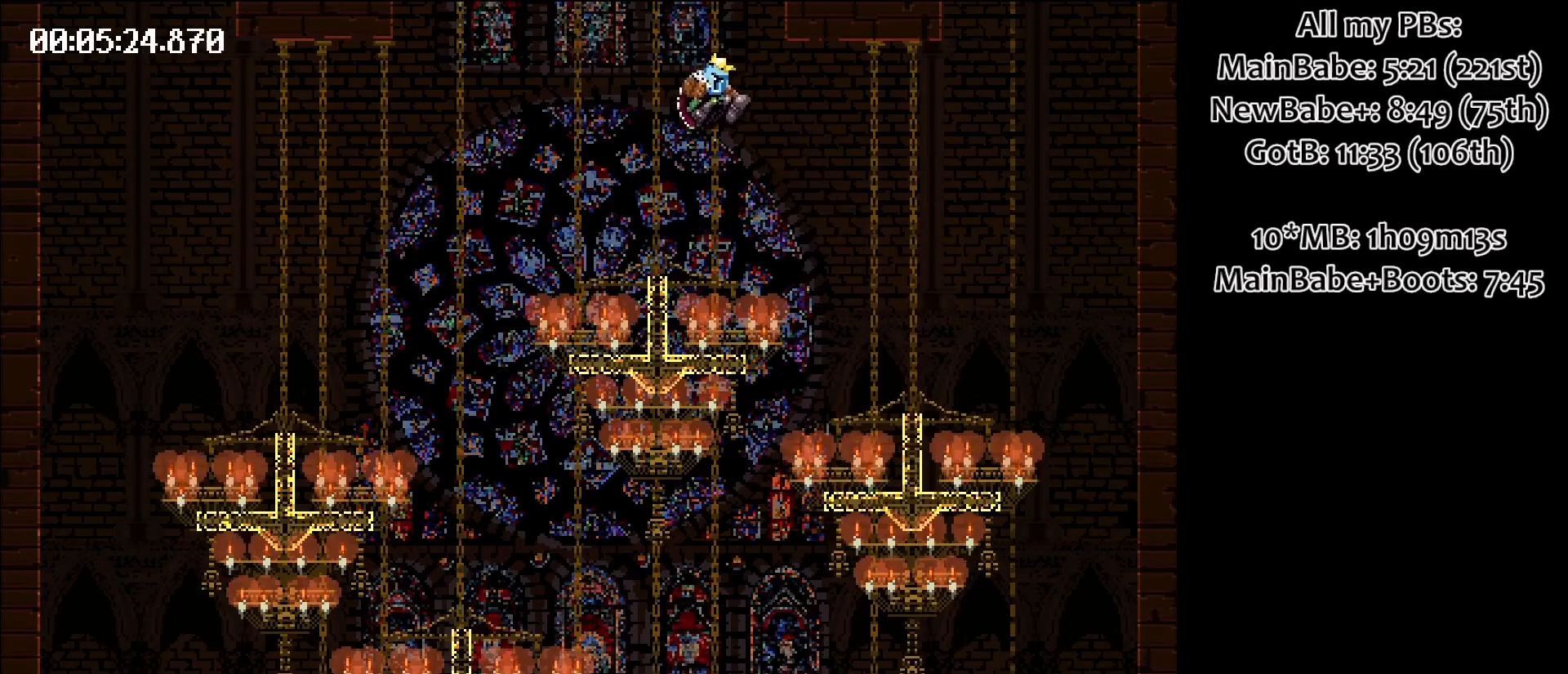
{"keys": ["left", "space"], "events": [[133, "space", "down"], [217, "left", "down"]]}
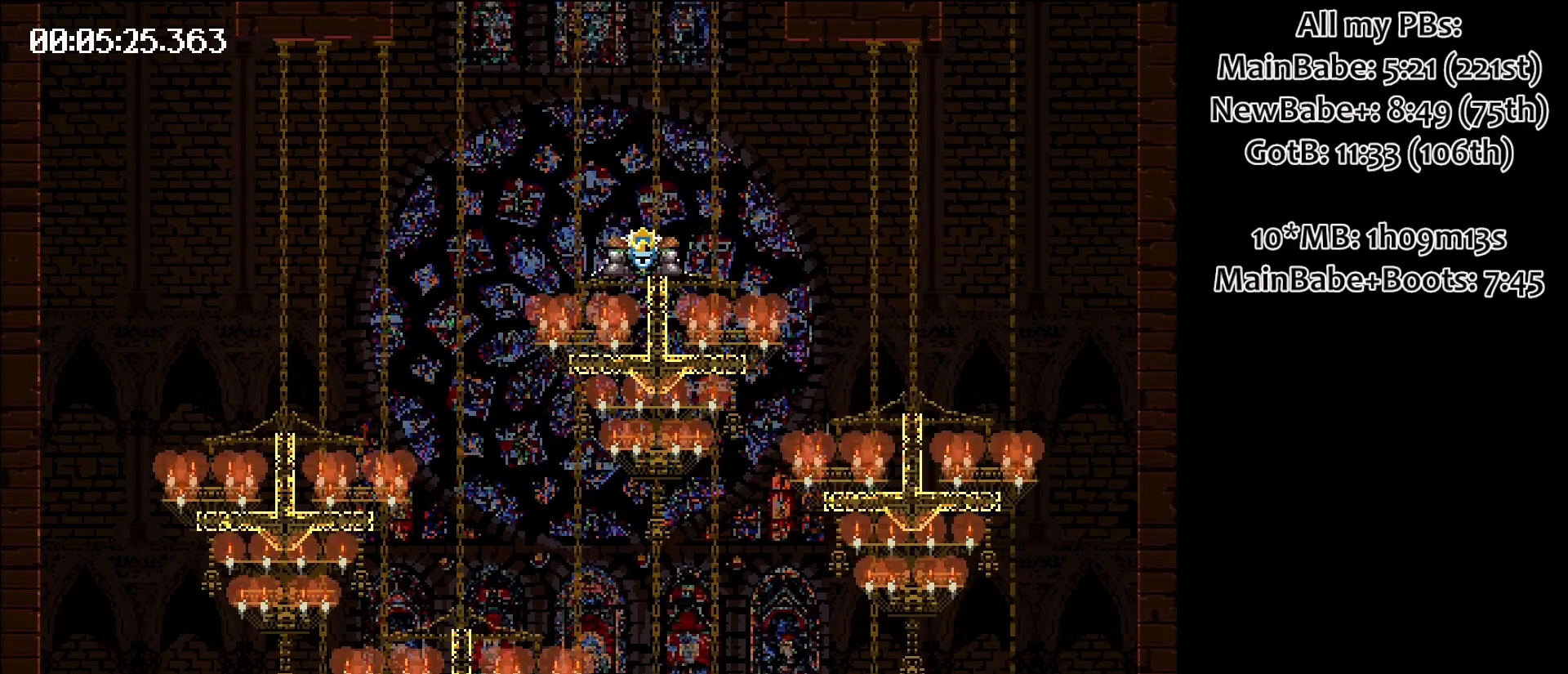
{"keys": ["left", "space"], "events": []}
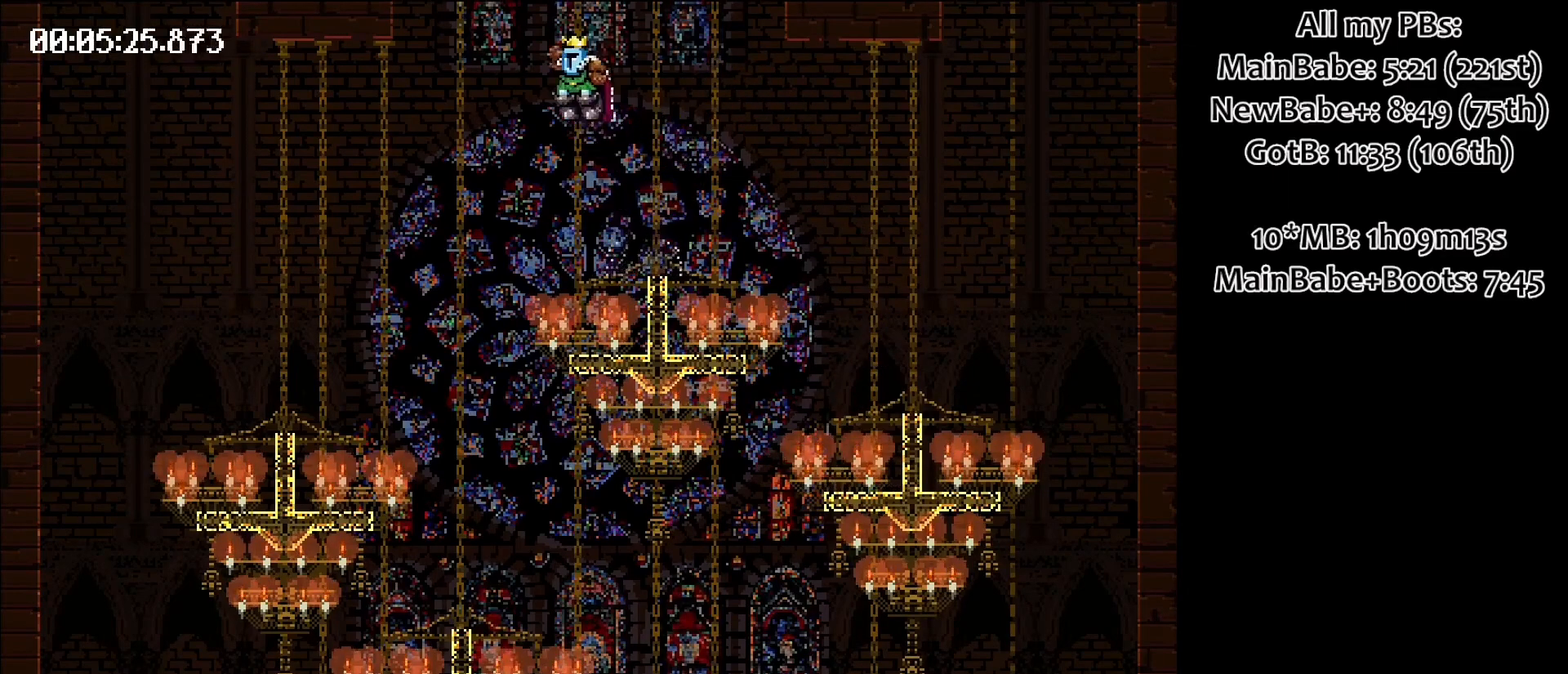
{"keys": [], "events": [[217, "space", "up"], [267, "left", "up"]]}
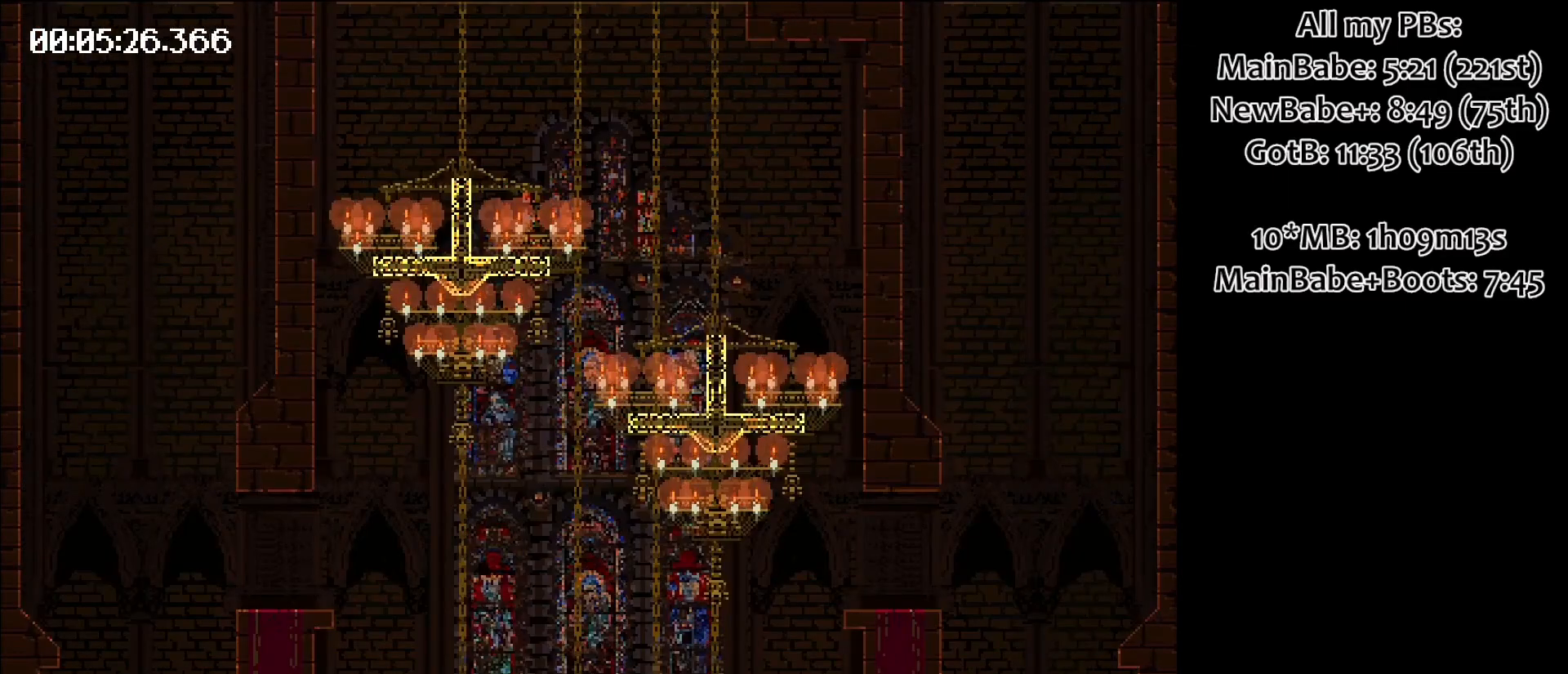
{"keys": ["right", "space"], "events": [[233, "space", "down"], [333, "right", "down"]]}